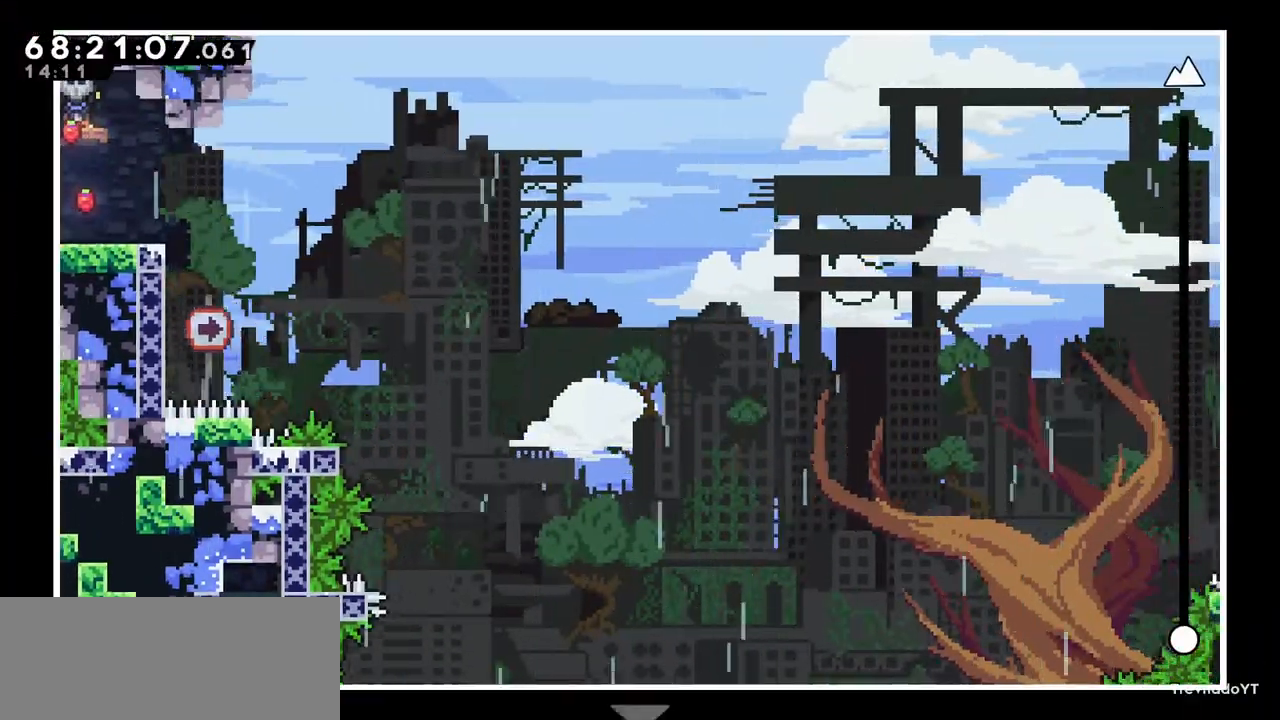
Gameplay with keyboard; each line is a JSON object with the keys held at the frame after it. "events" lists presses ("down") and releases ("up") of "dash", "demo", "down", "grab", "jump", "left", "right" and "up" between this image and that frame as [ms after this image, input, new state], when the widget could be followed in between. No other keys are recorded. Mouse input is not recorded. Key names are as the overlay labels them; some are game actions (e.g. jump) rather than physical keys.
{"keys": ["up"], "events": []}
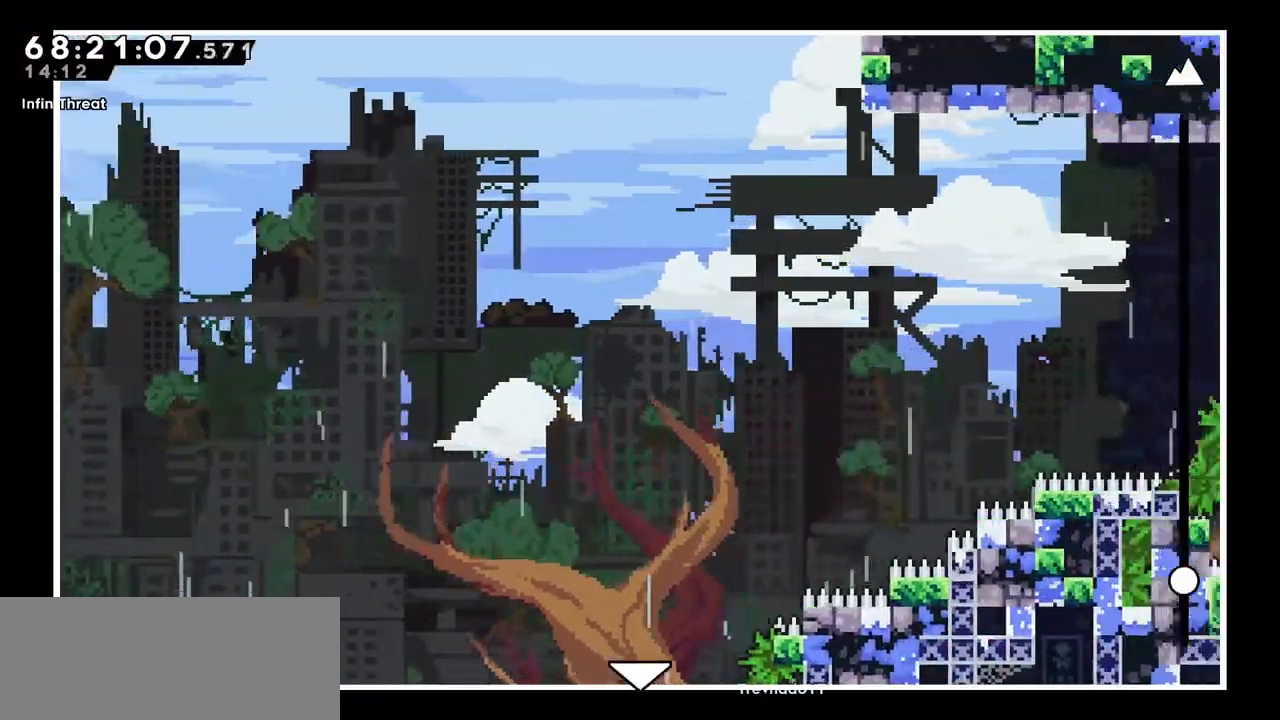
{"keys": ["up"], "events": []}
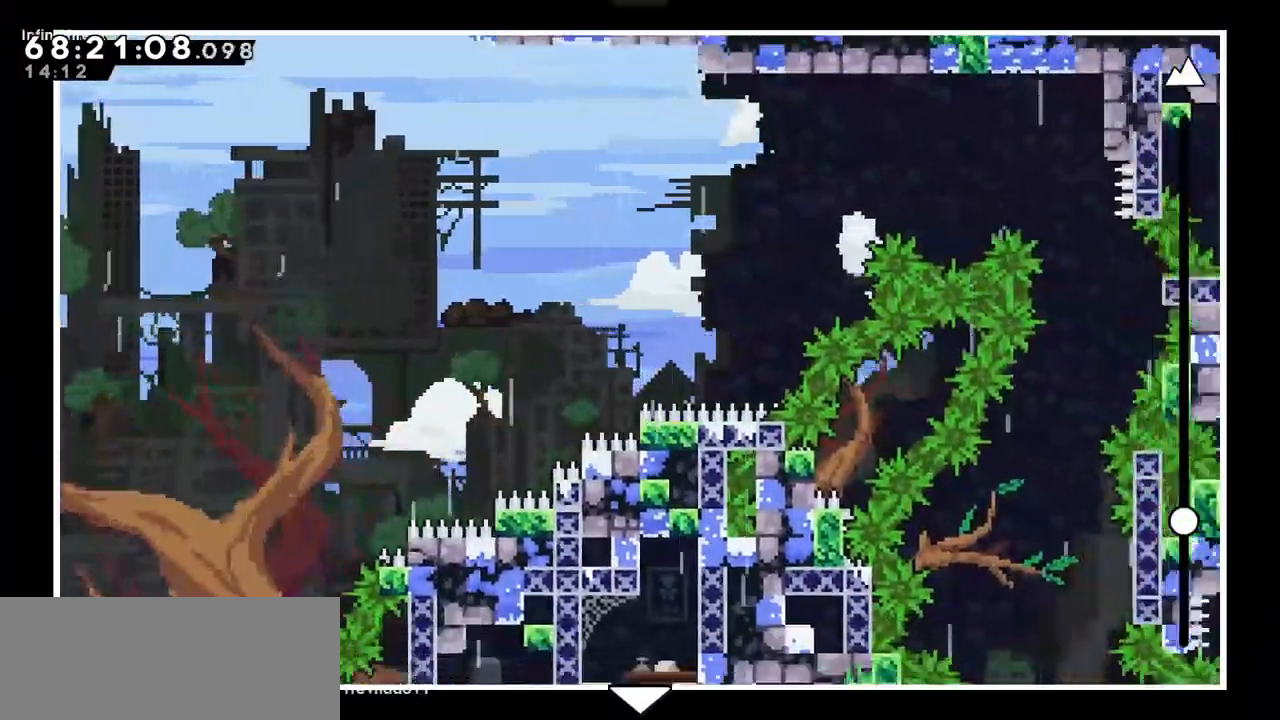
{"keys": ["up"], "events": []}
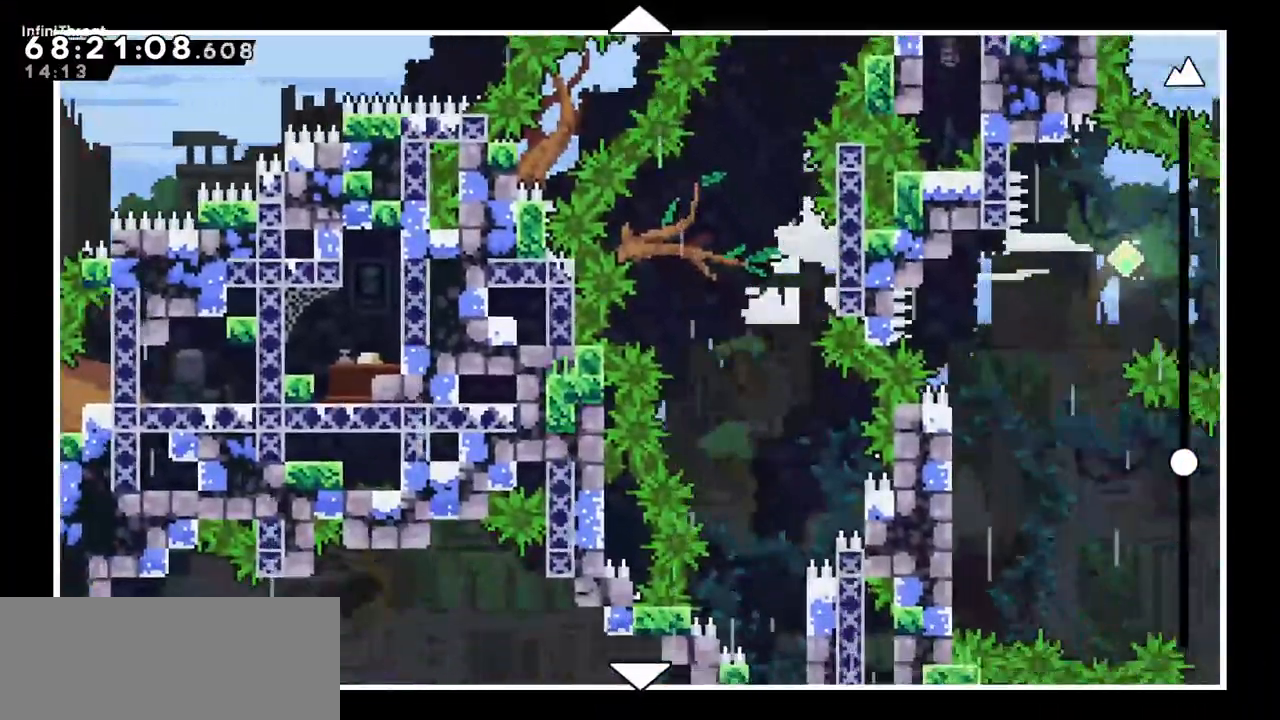
{"keys": ["up"], "events": []}
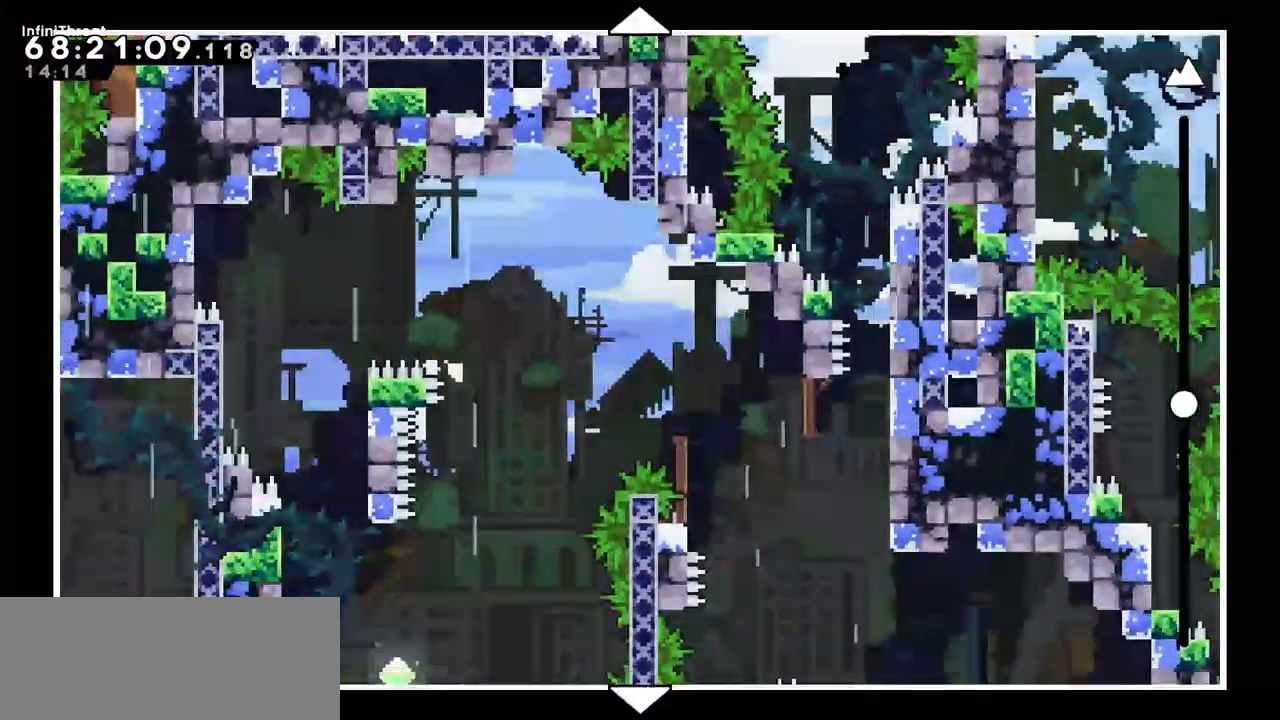
{"keys": ["up"], "events": []}
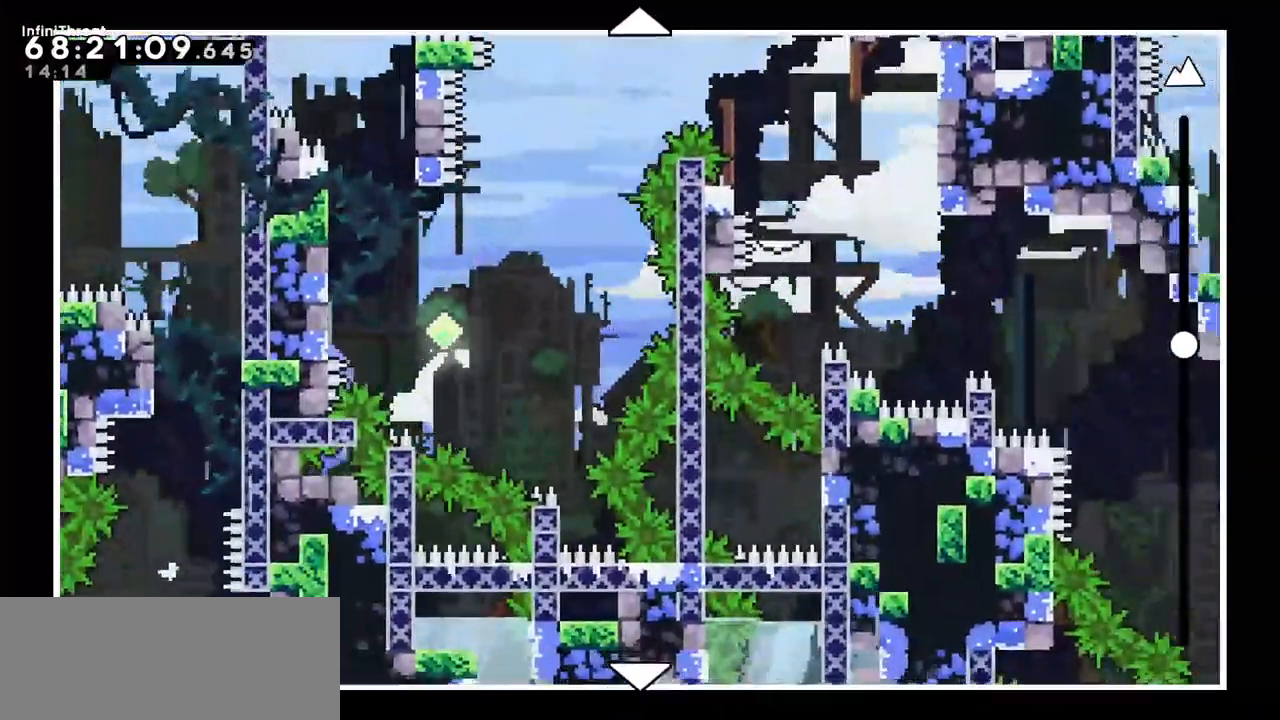
{"keys": ["up"], "events": []}
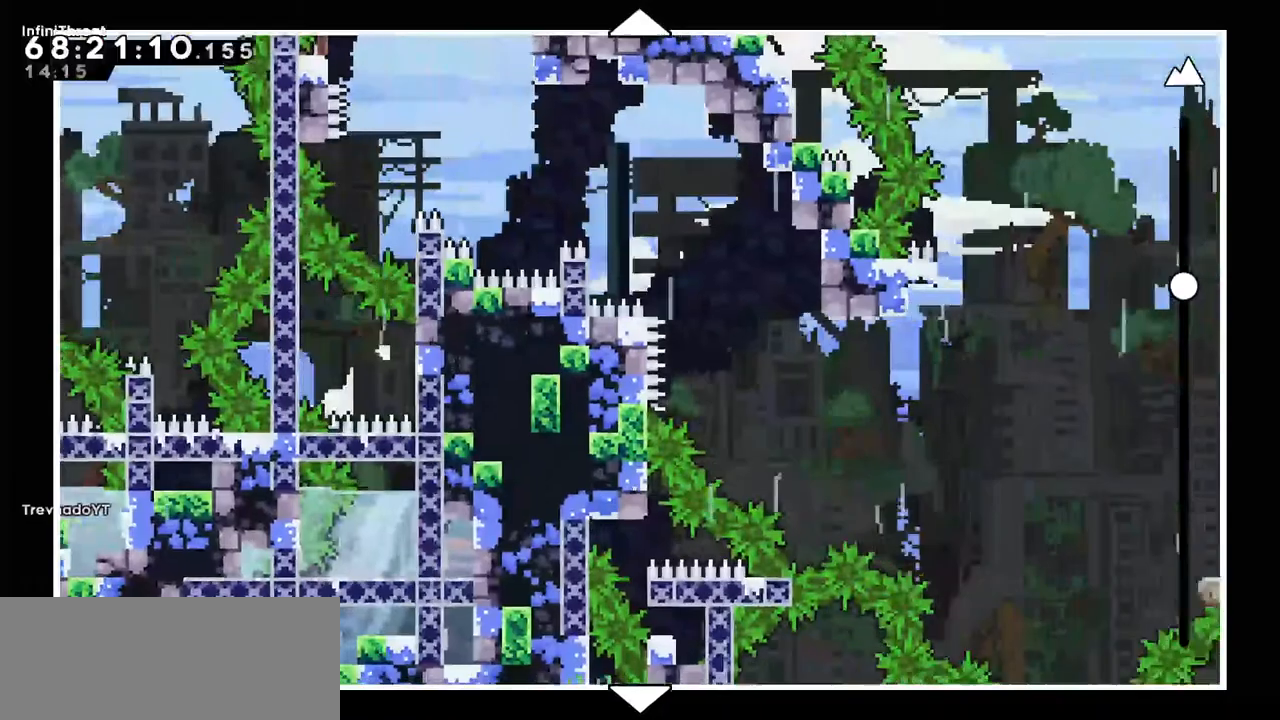
{"keys": ["up"], "events": []}
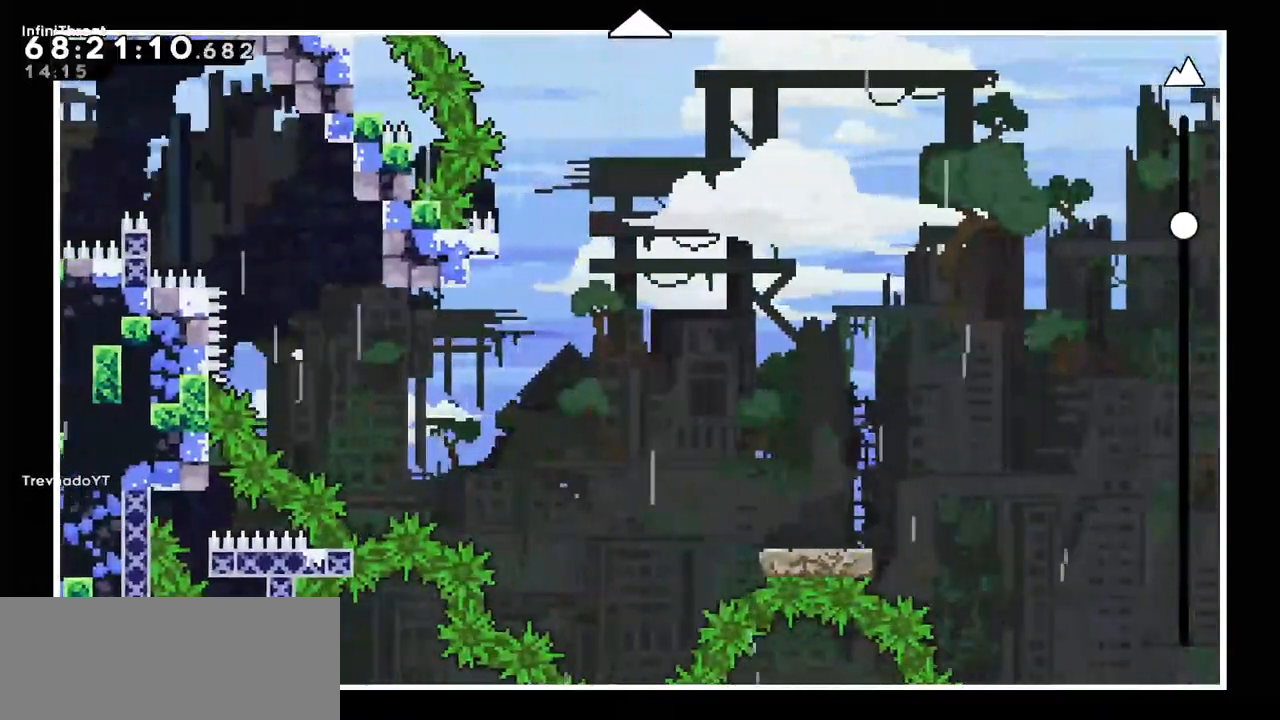
{"keys": ["up"], "events": []}
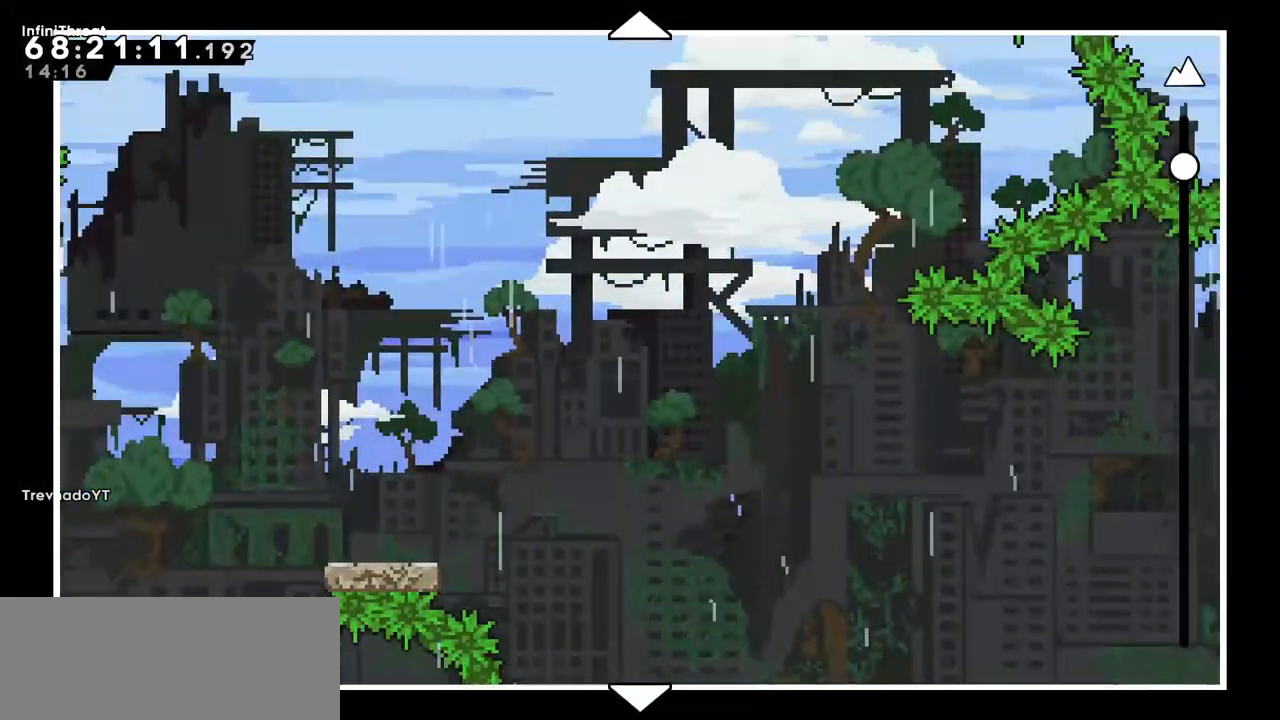
{"keys": ["up"], "events": []}
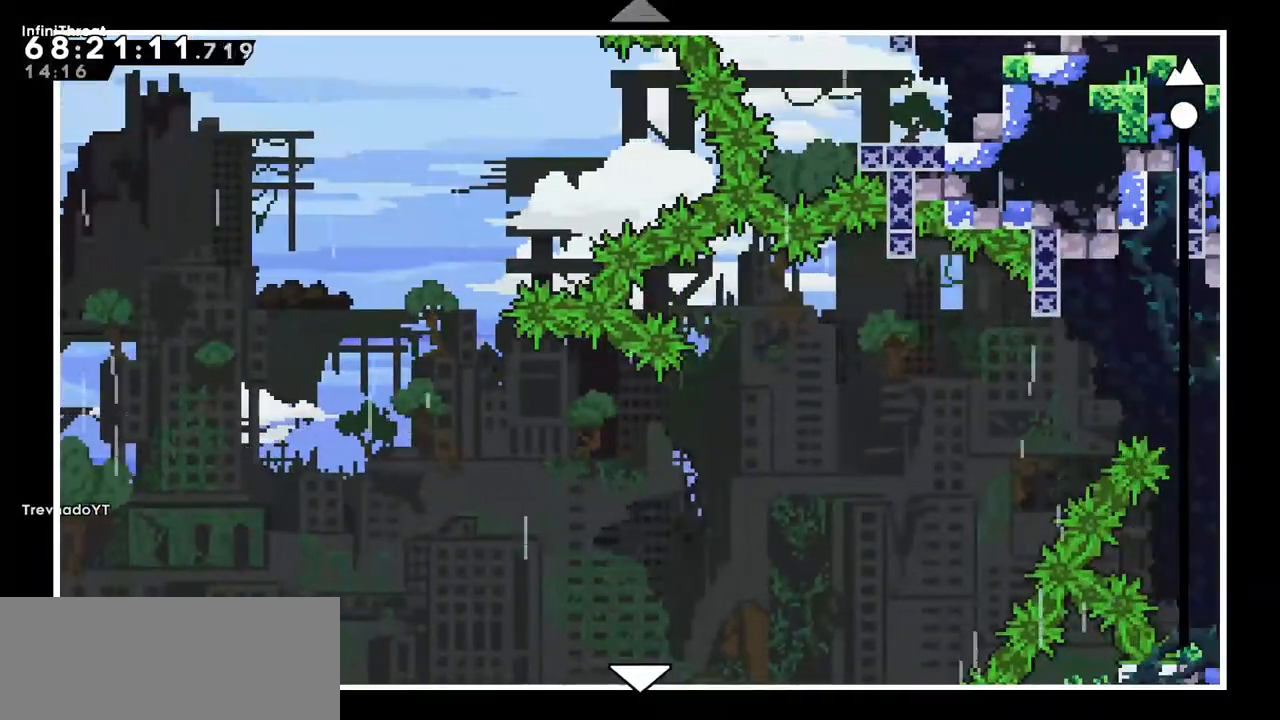
{"keys": [], "events": [[366, "up", "up"]]}
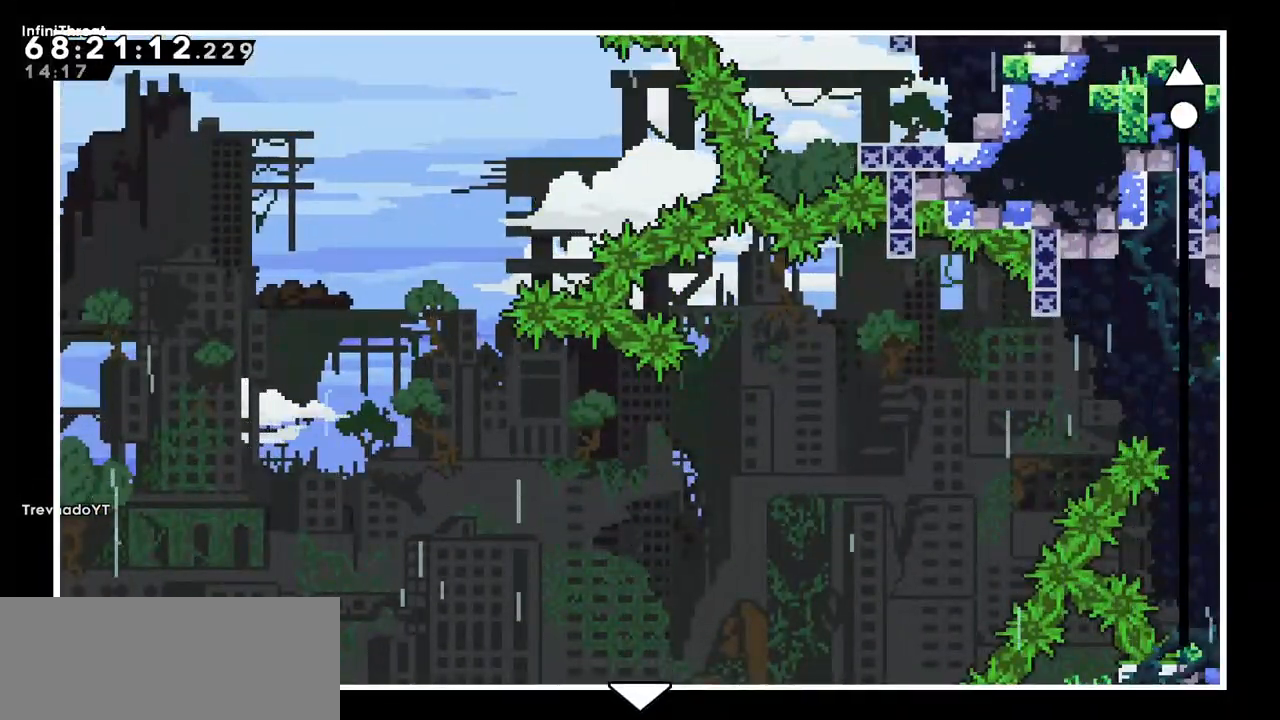
{"keys": [], "events": [[166, "dash", "down"], [300, "dash", "up"]]}
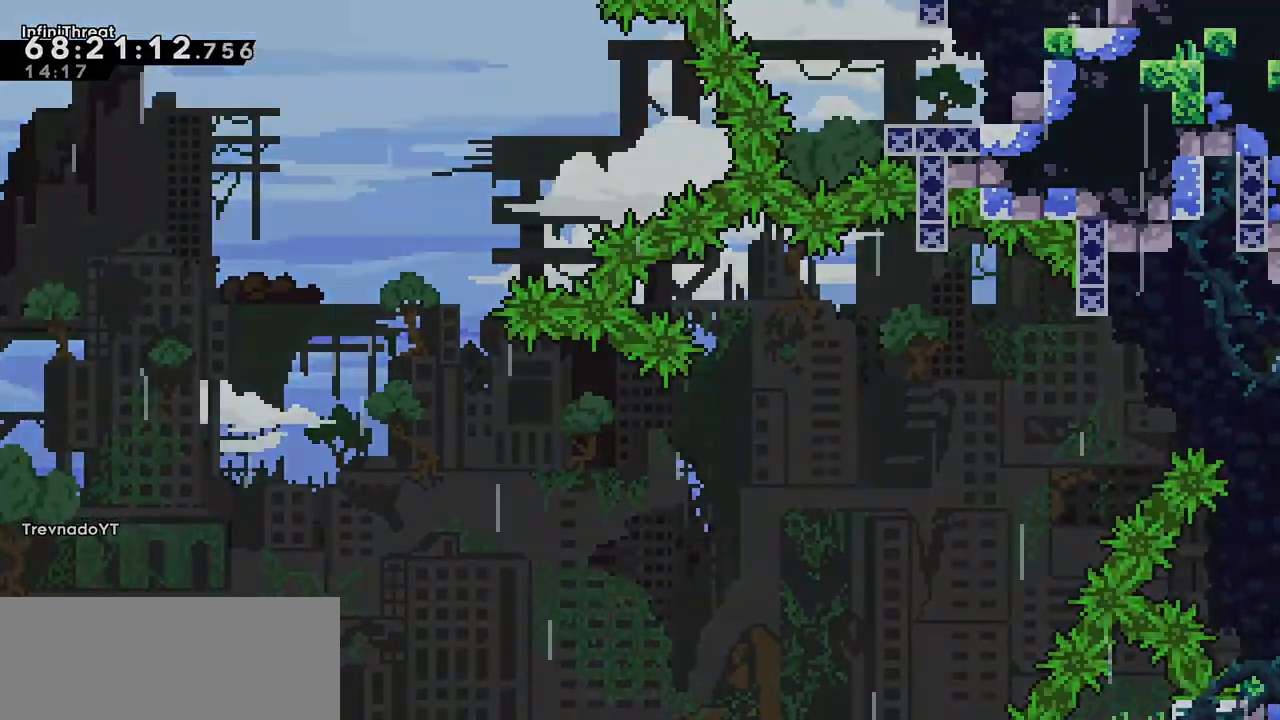
{"keys": [], "events": []}
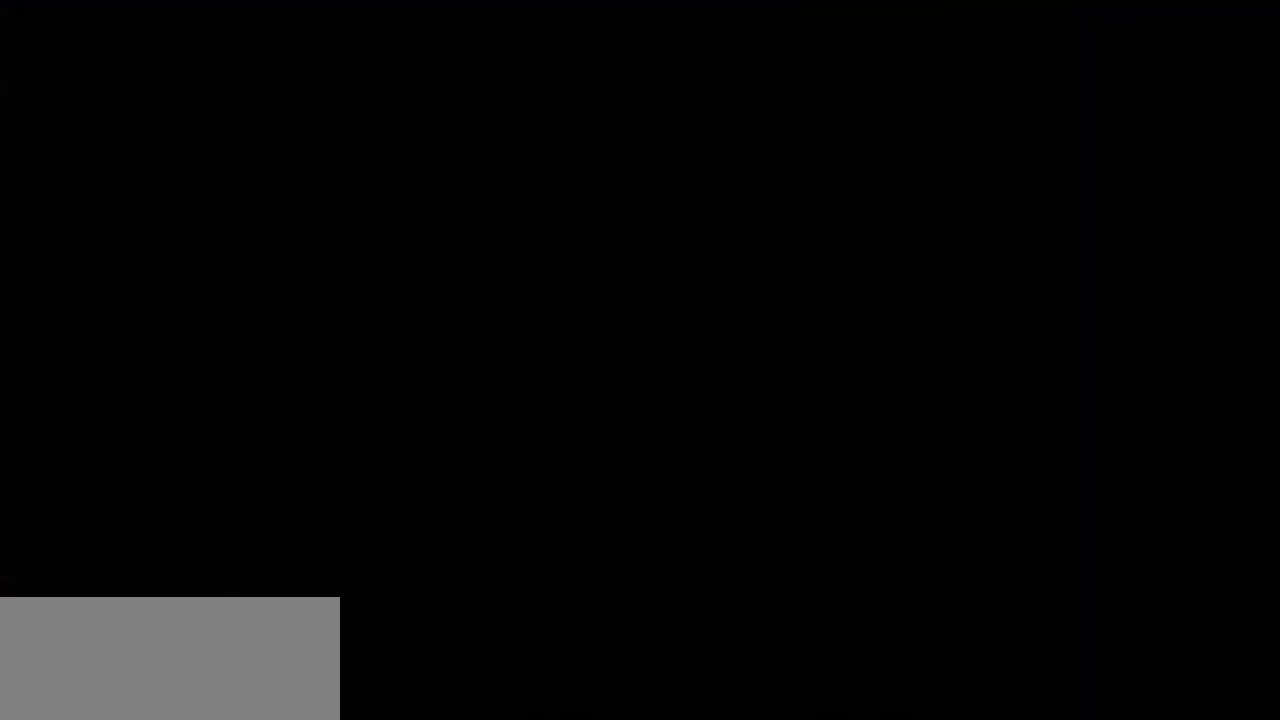
{"keys": [], "events": []}
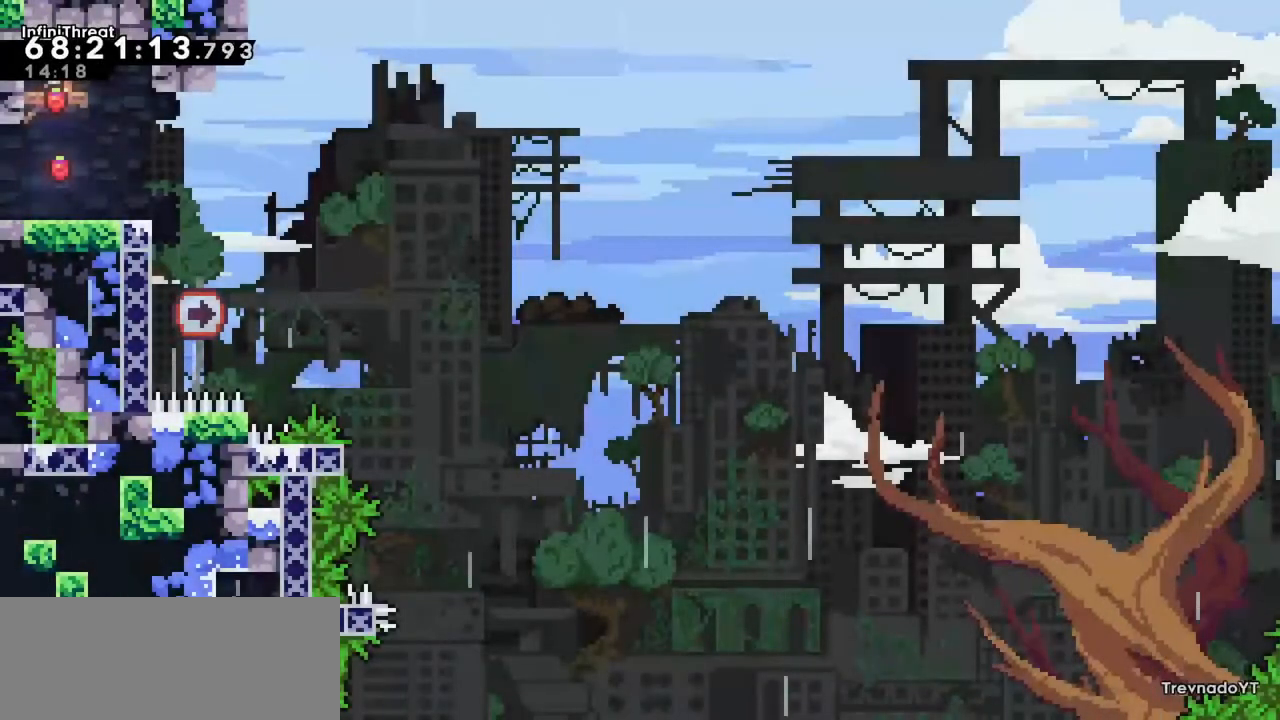
{"keys": [], "events": []}
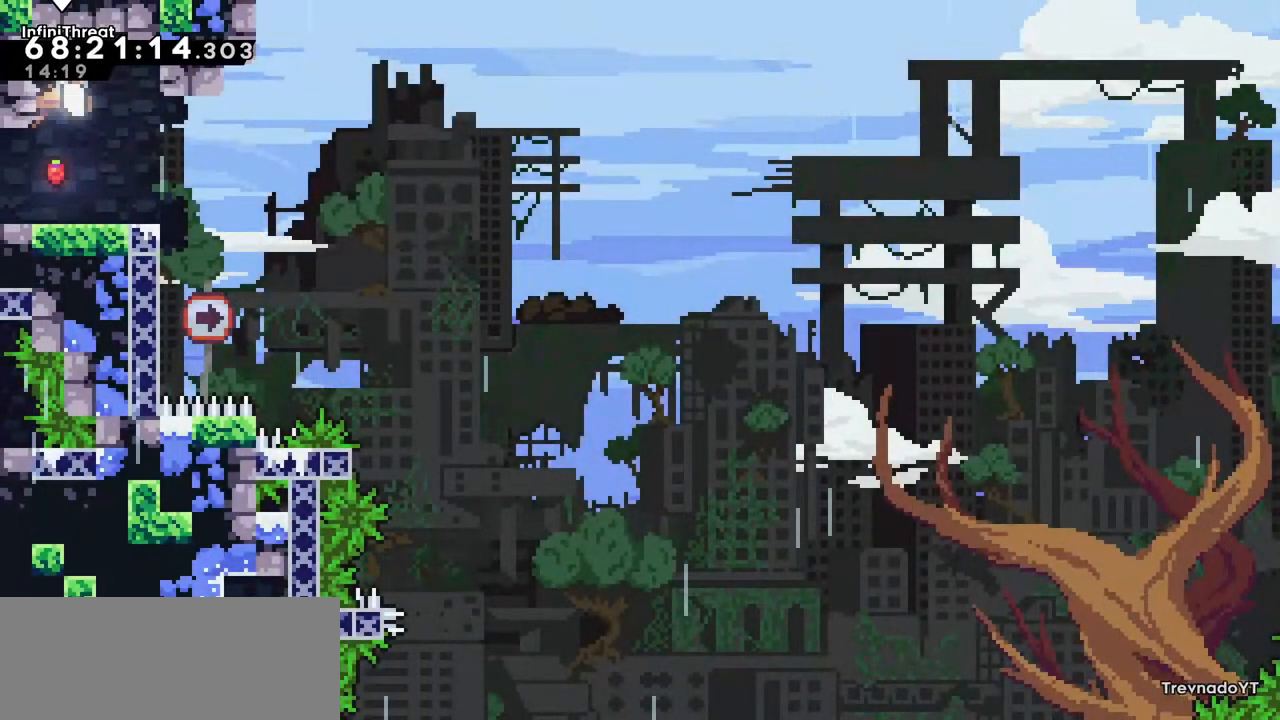
{"keys": [], "events": []}
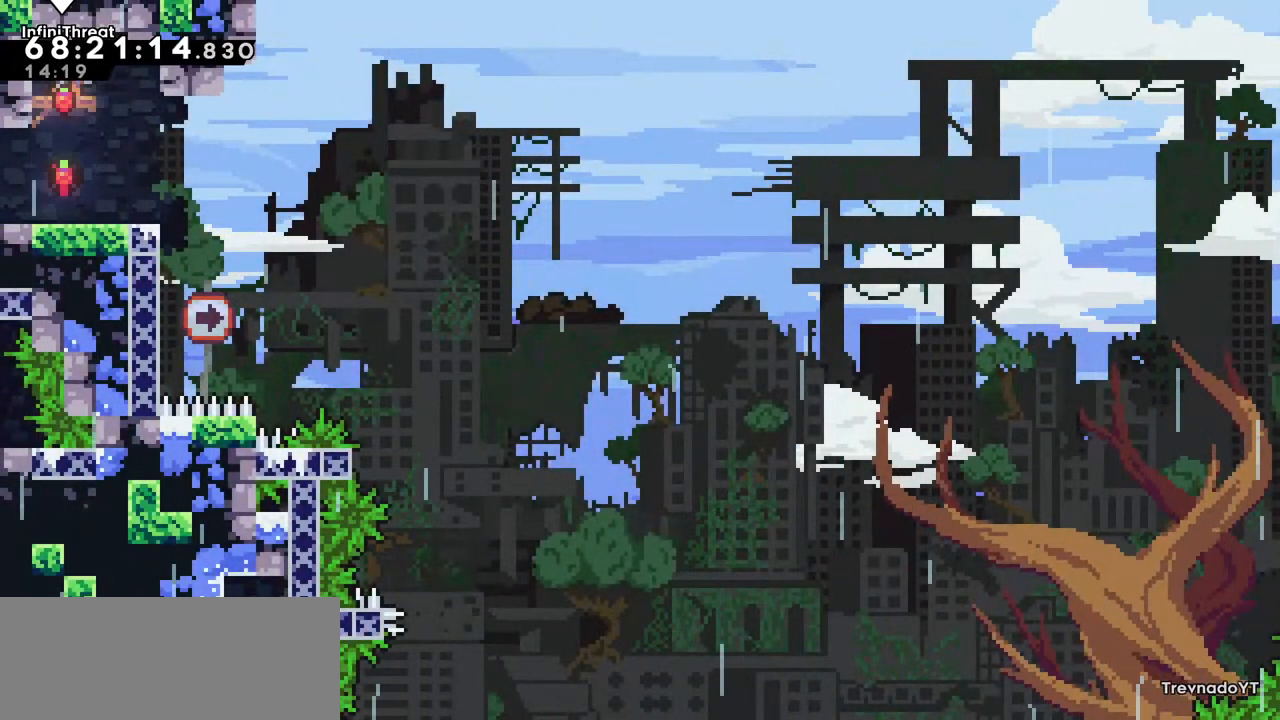
{"keys": [], "events": []}
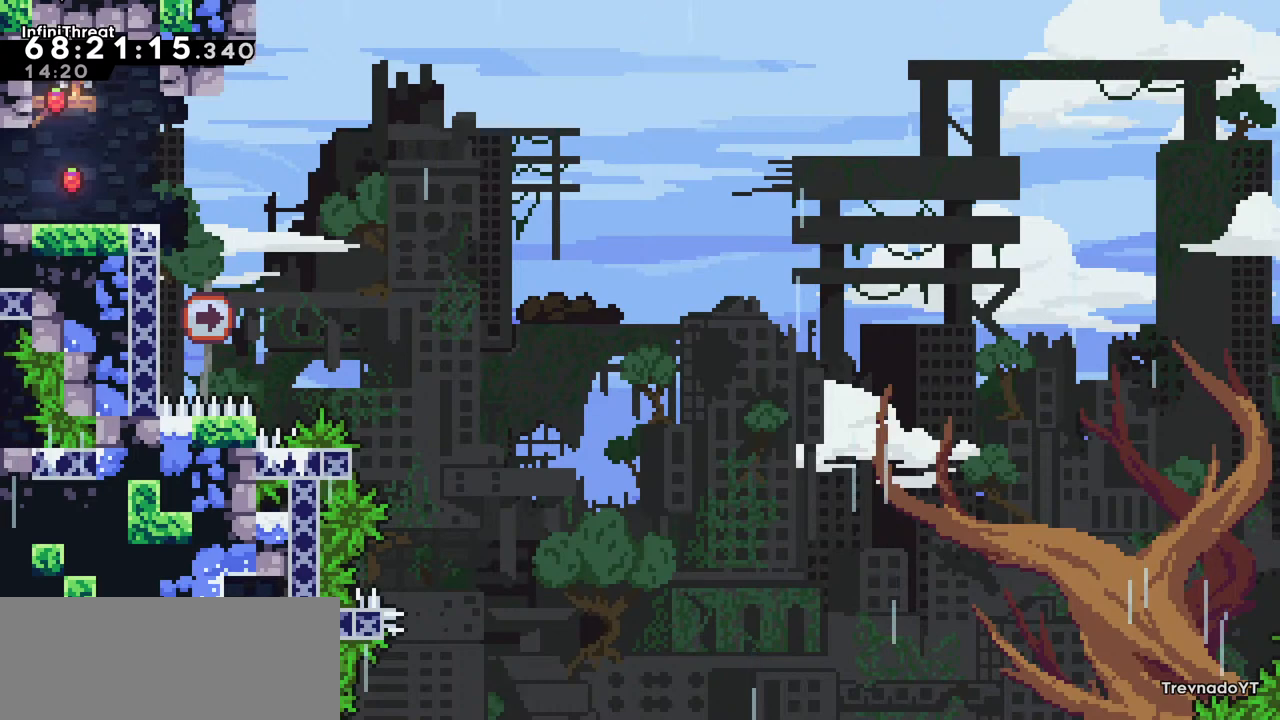
{"keys": [], "events": []}
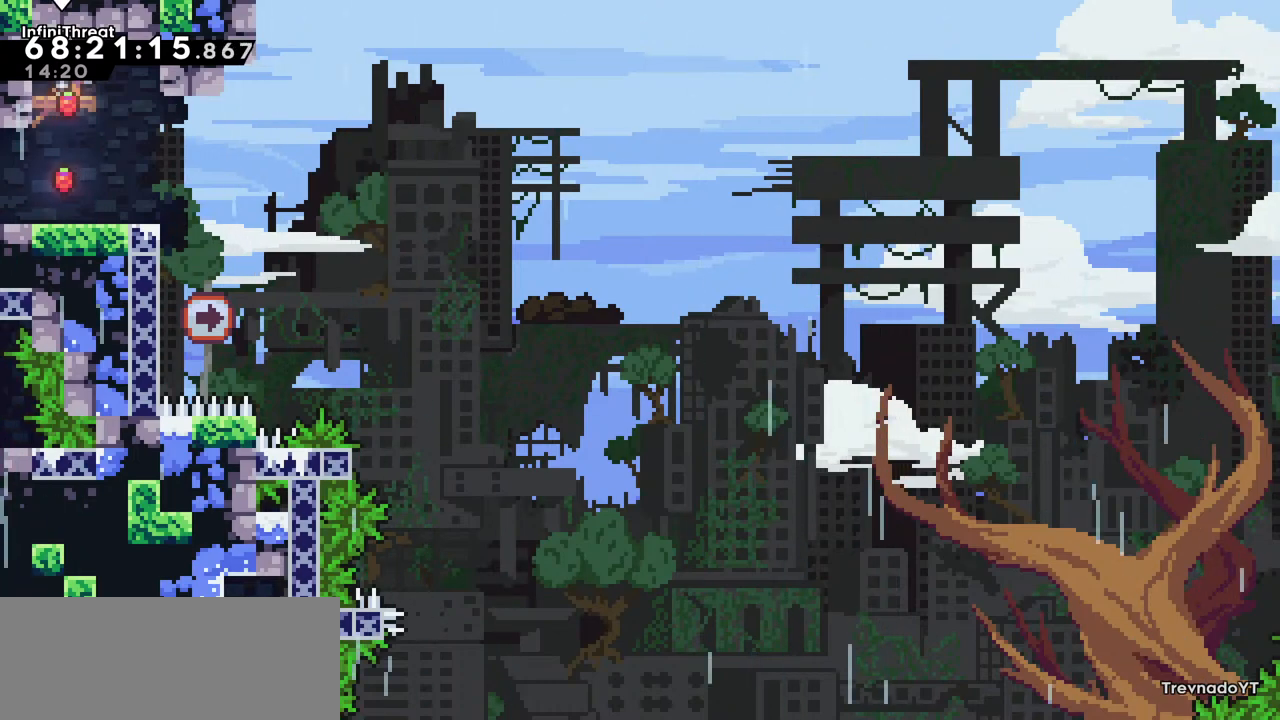
{"keys": [], "events": []}
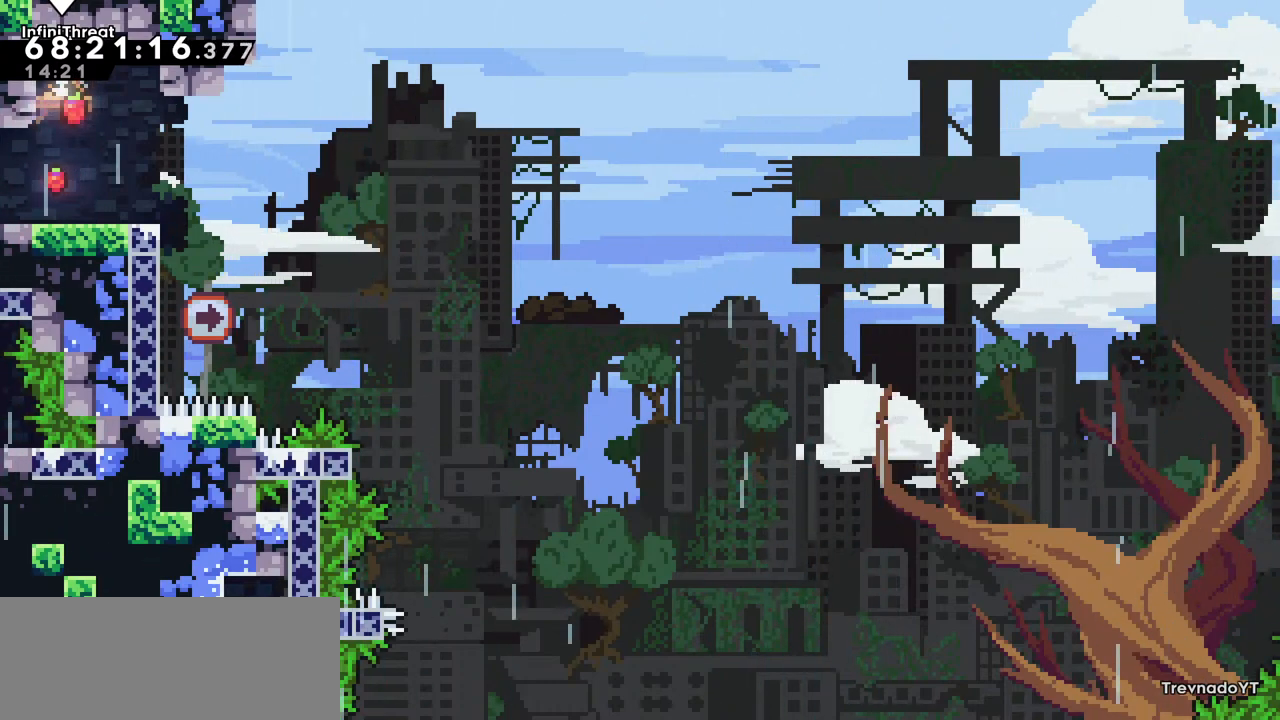
{"keys": [], "events": []}
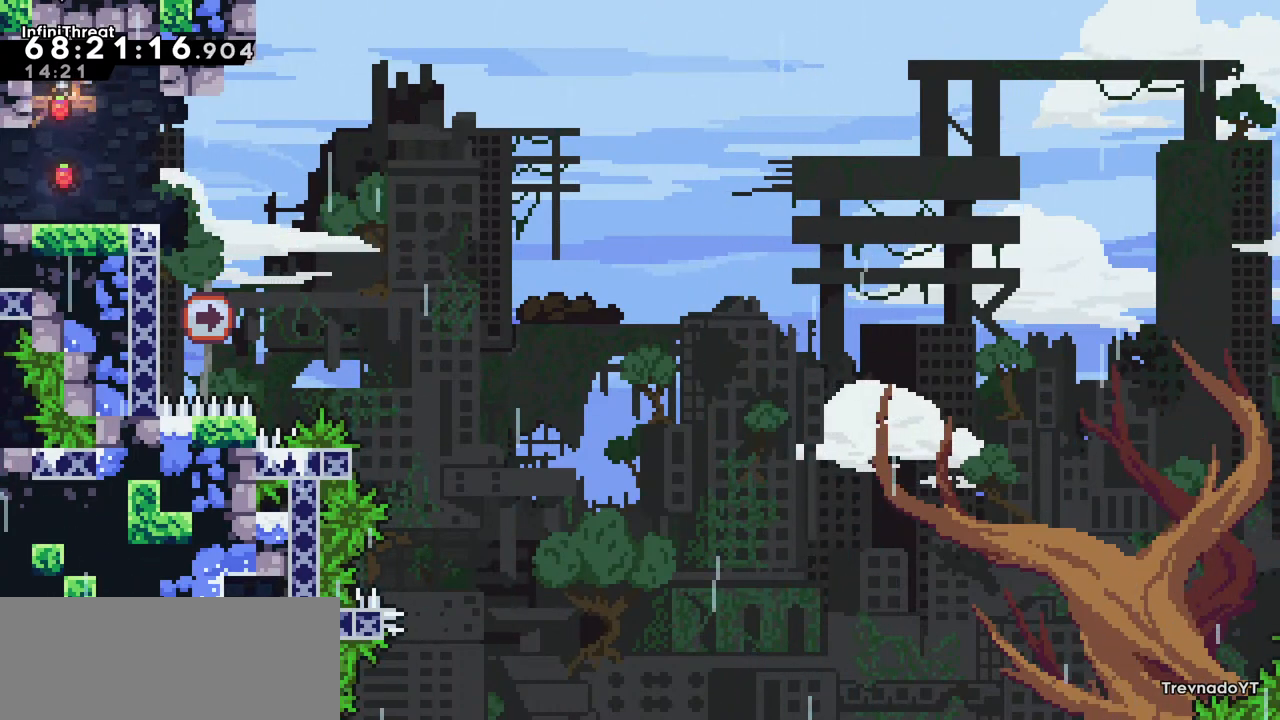
{"keys": [], "events": []}
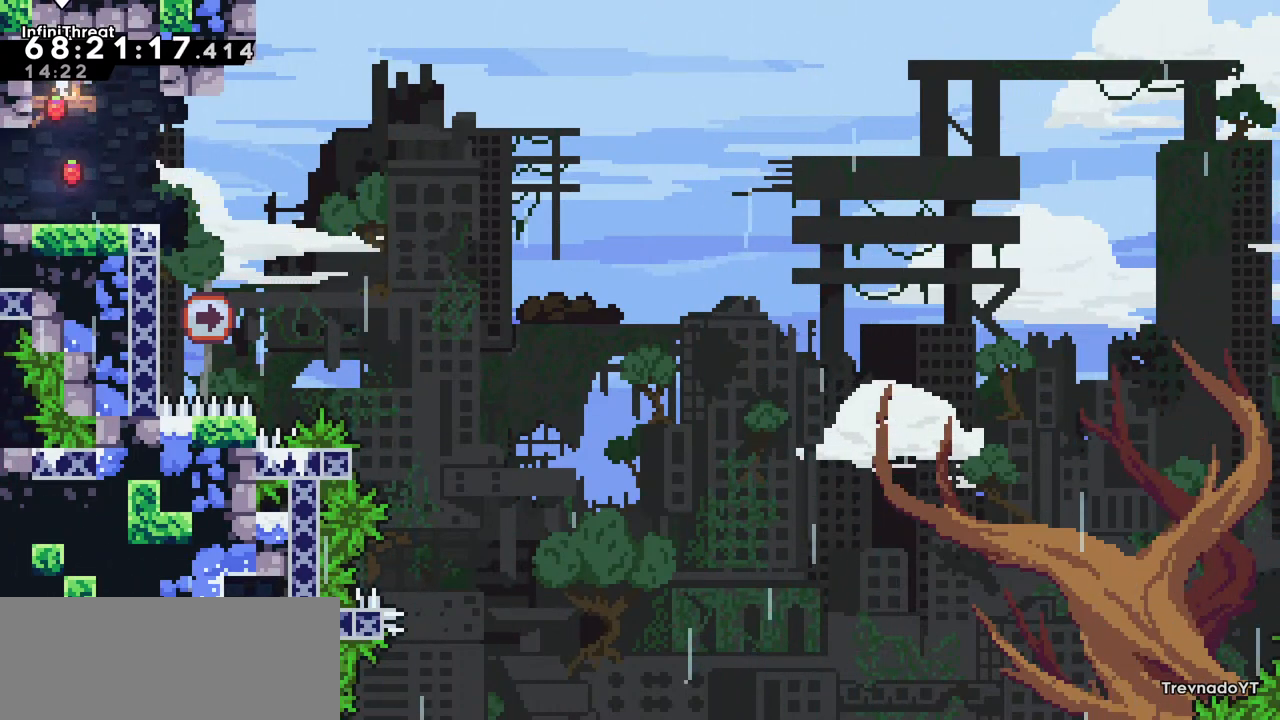
{"keys": [], "events": []}
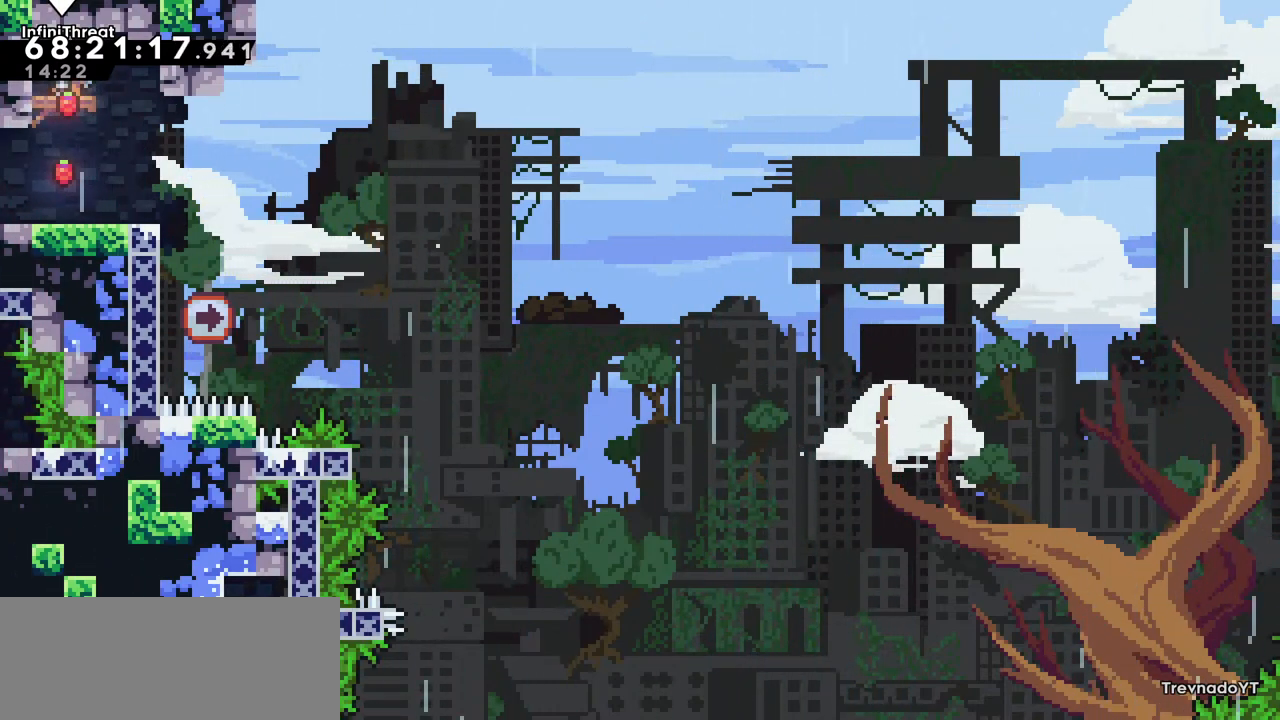
{"keys": ["right"], "events": [[466, "right", "down"]]}
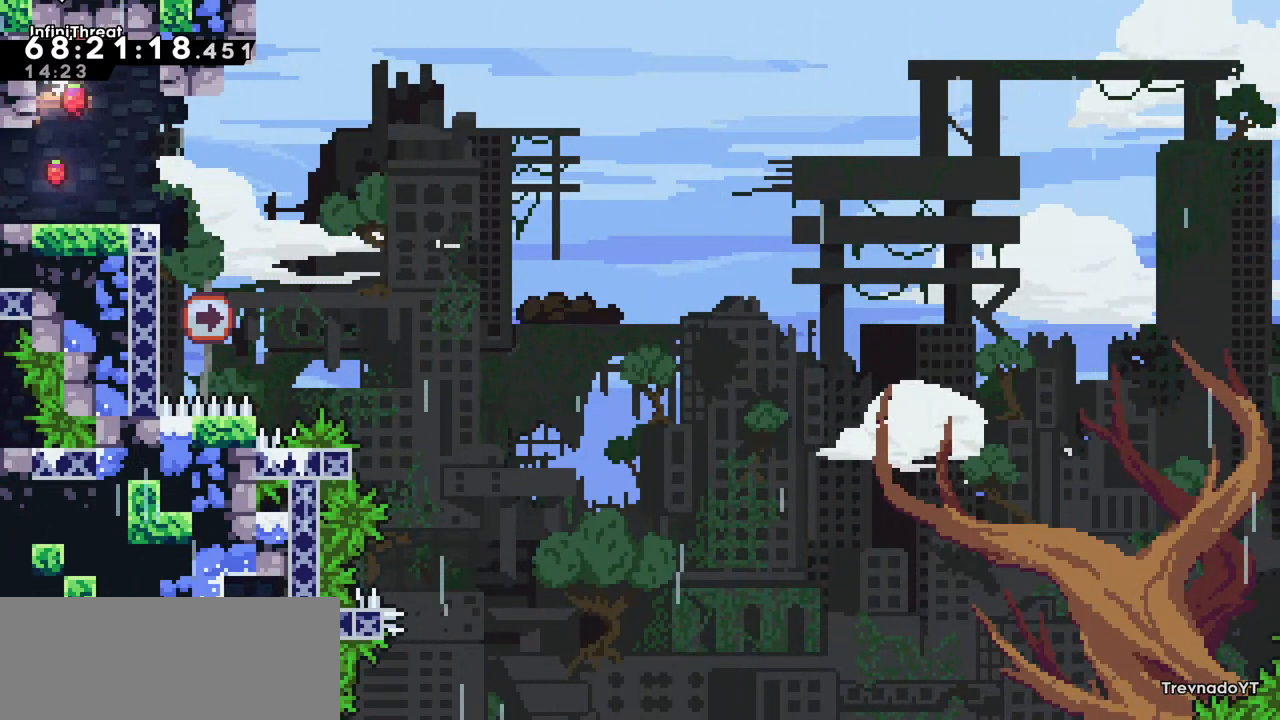
{"keys": [], "events": [[66, "right", "up"], [383, "right", "down"], [483, "right", "up"]]}
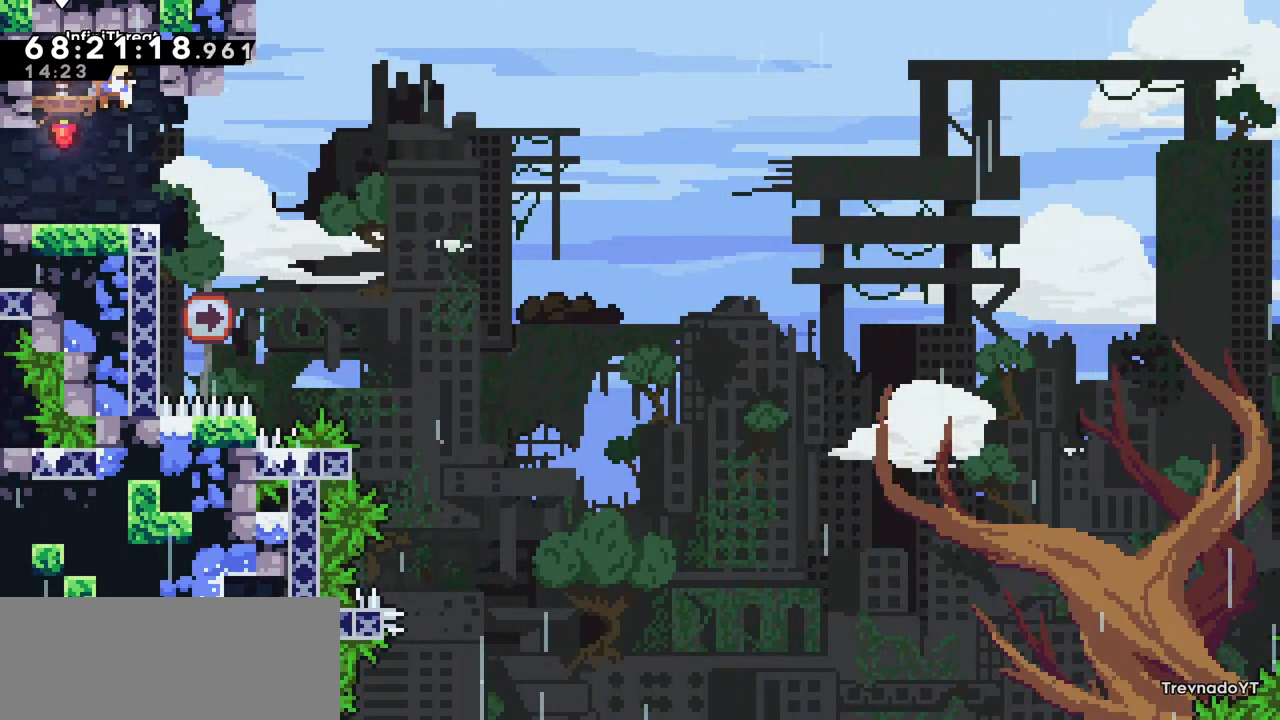
{"keys": [], "events": [[83, "left", "down"], [450, "left", "up"]]}
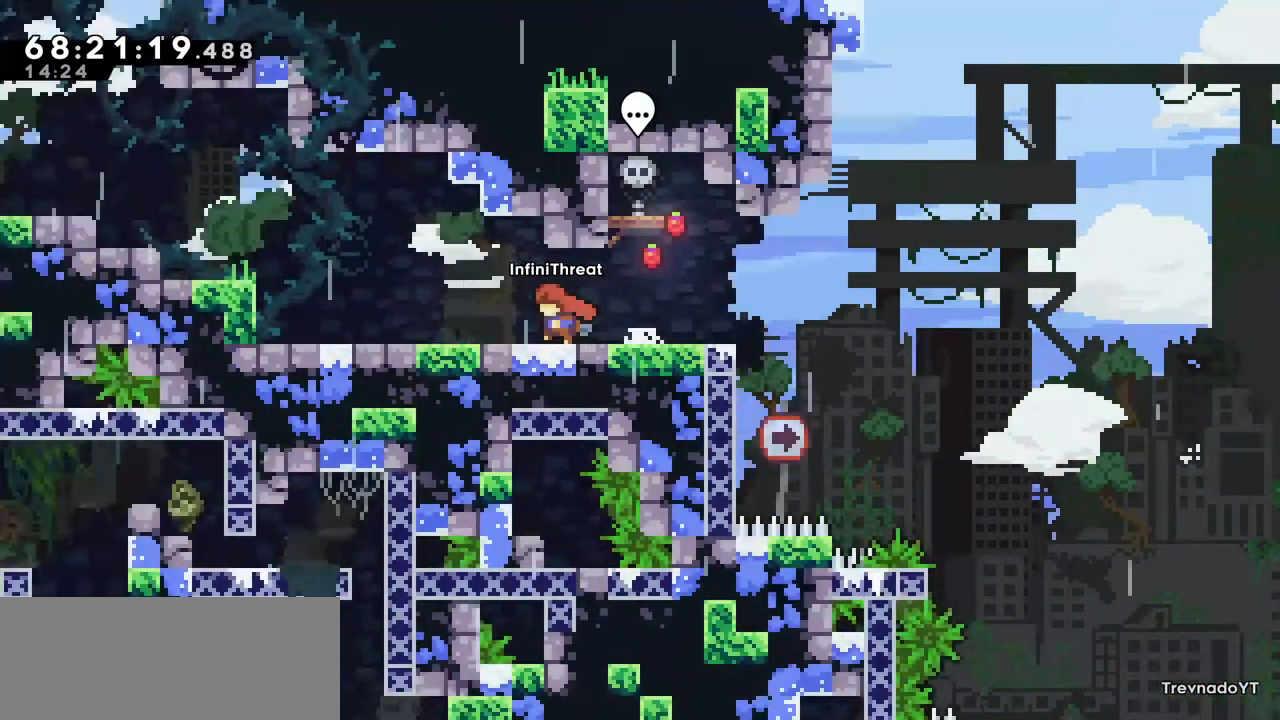
{"keys": ["left"], "events": [[500, "left", "down"]]}